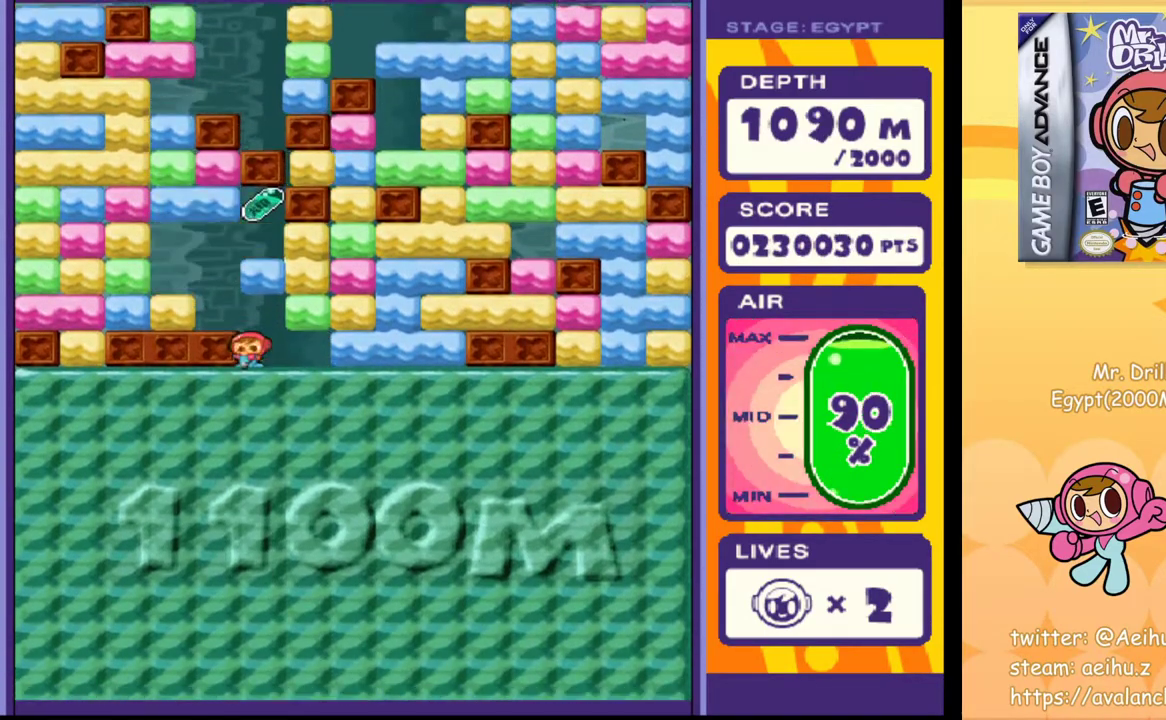
Gameplay with a controller (PlayStation layout); each line is a JSON object with the inputs held at the frame after it. "events" lists button and stick changes between this image and that frame as [ms after this image, input, new state], when the widget could be followed in between. Not read: L3 R3 left_stick right_stick.
{"buttons": [], "events": [[33, "SQUARE", "down"], [100, "DPAD_DOWN", "up"], [100, "SQUARE", "up"]]}
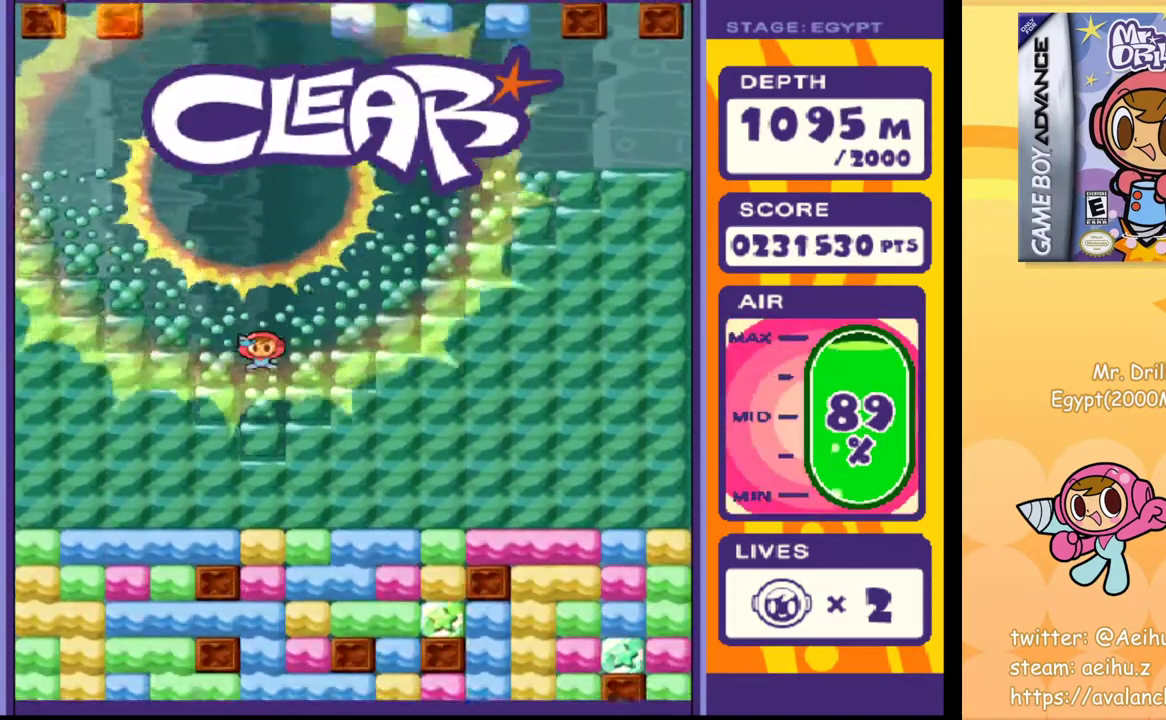
{"buttons": ["DPAD_DOWN"], "events": [[317, "DPAD_RIGHT", "down"], [433, "DPAD_RIGHT", "up"], [450, "DPAD_DOWN", "down"]]}
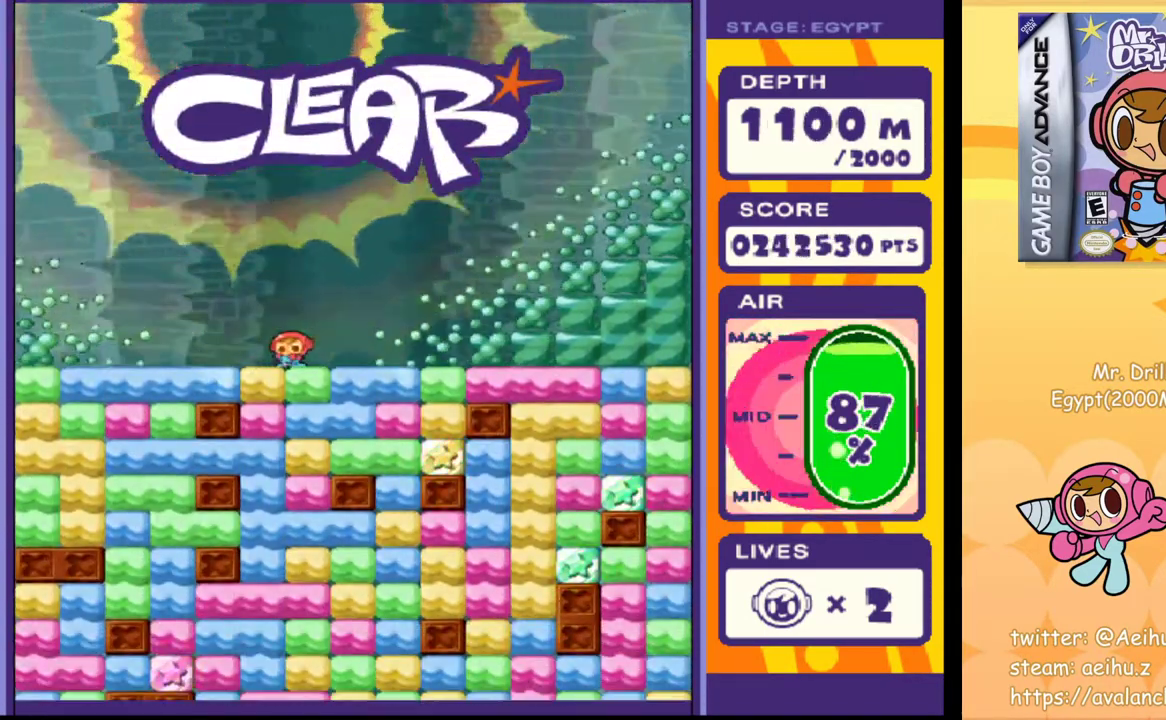
{"buttons": [], "events": [[17, "SQUARE", "down"], [117, "DPAD_DOWN", "up"], [117, "SQUARE", "up"], [283, "SQUARE", "down"], [383, "SQUARE", "up"]]}
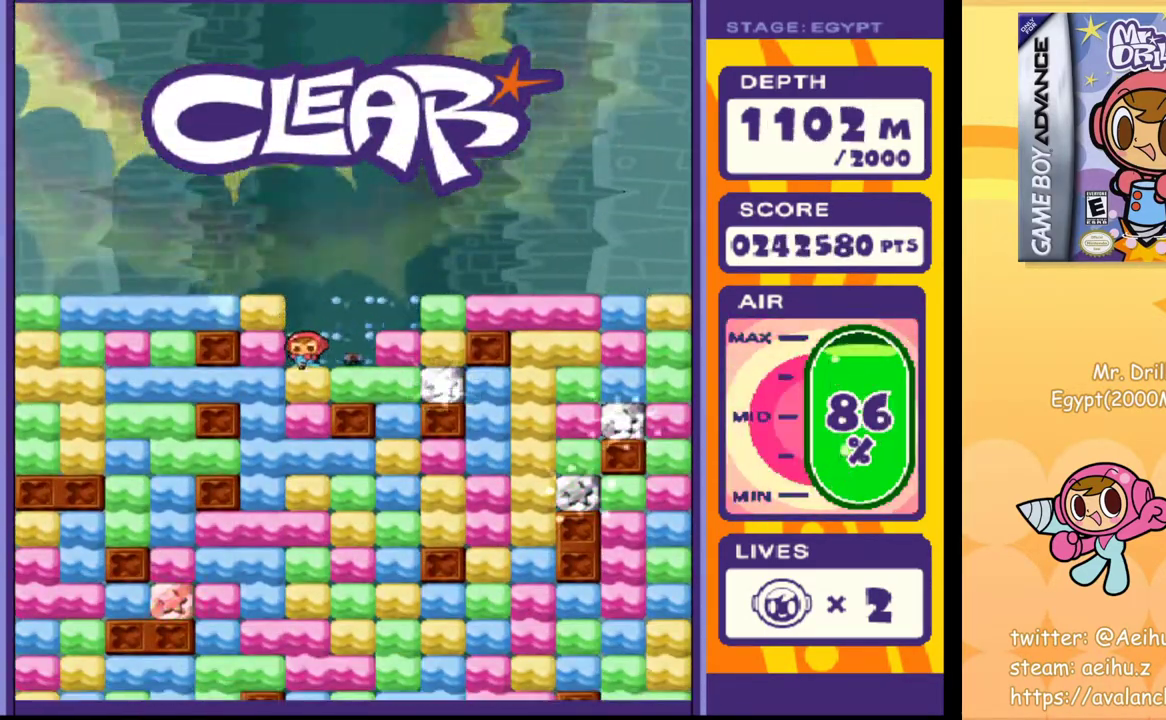
{"buttons": [], "events": [[67, "SQUARE", "down"], [133, "SQUARE", "up"], [300, "SQUARE", "down"], [383, "SQUARE", "up"]]}
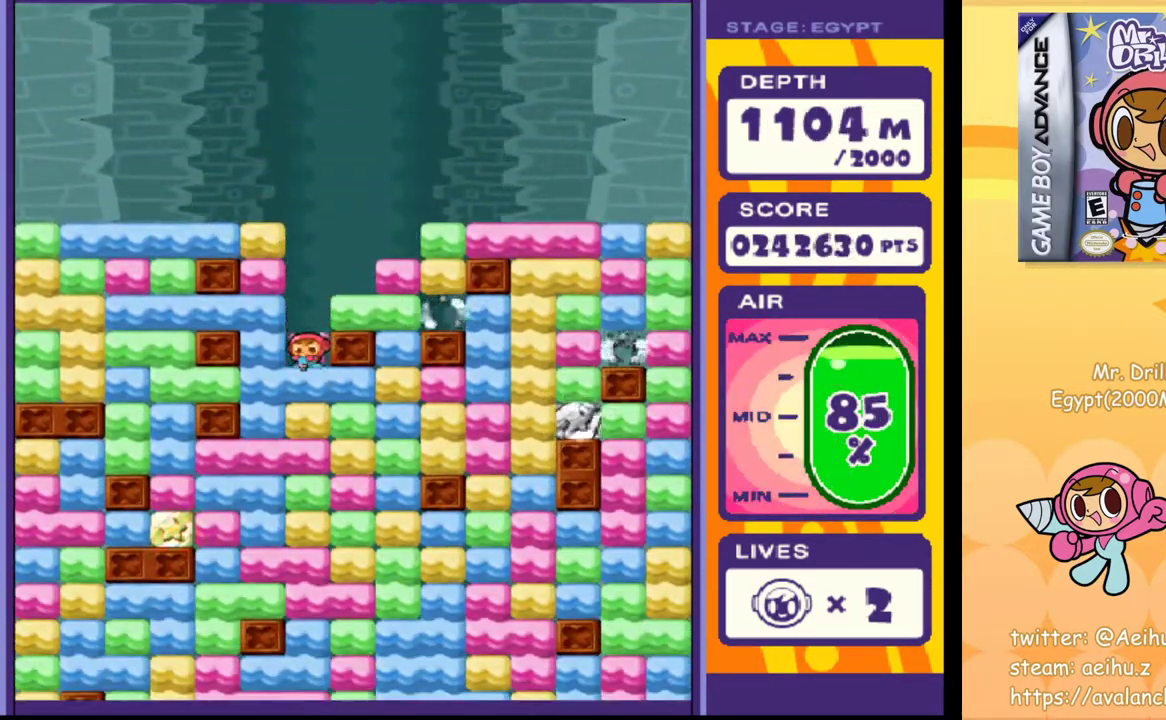
{"buttons": [], "events": [[50, "SQUARE", "down"], [150, "SQUARE", "up"], [333, "SQUARE", "down"], [417, "SQUARE", "up"]]}
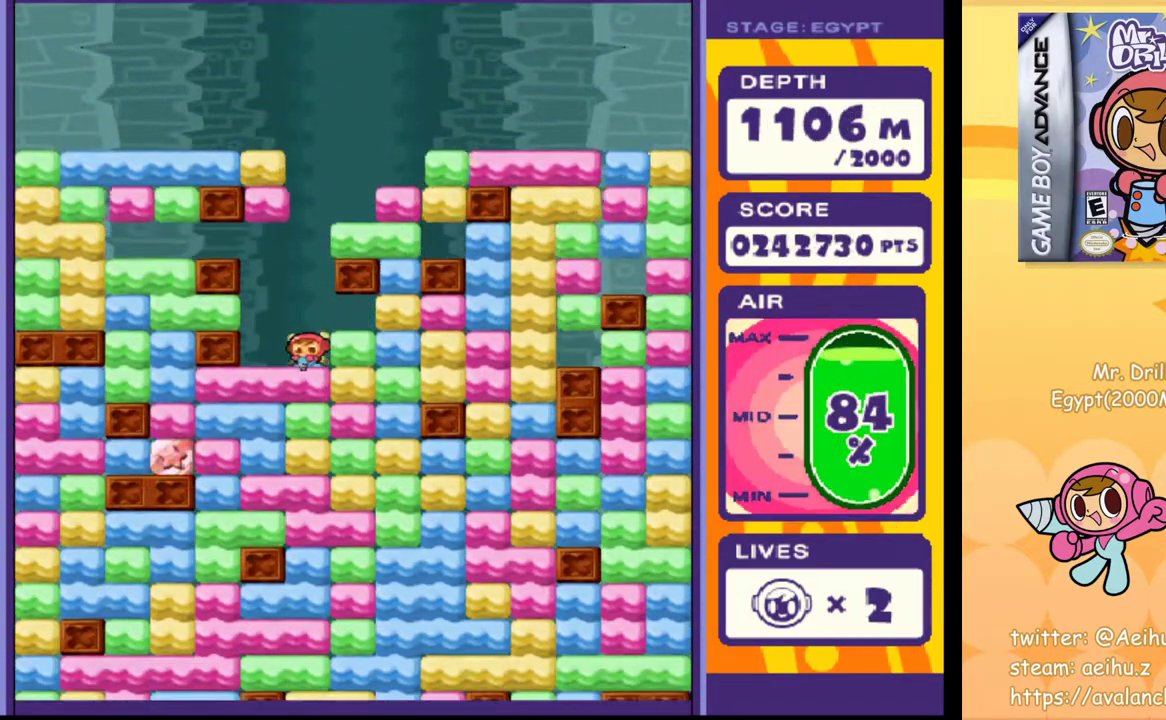
{"buttons": ["SQUARE"], "events": [[67, "SQUARE", "down"], [150, "SQUARE", "up"], [267, "SQUARE", "down"], [333, "SQUARE", "up"], [467, "SQUARE", "down"]]}
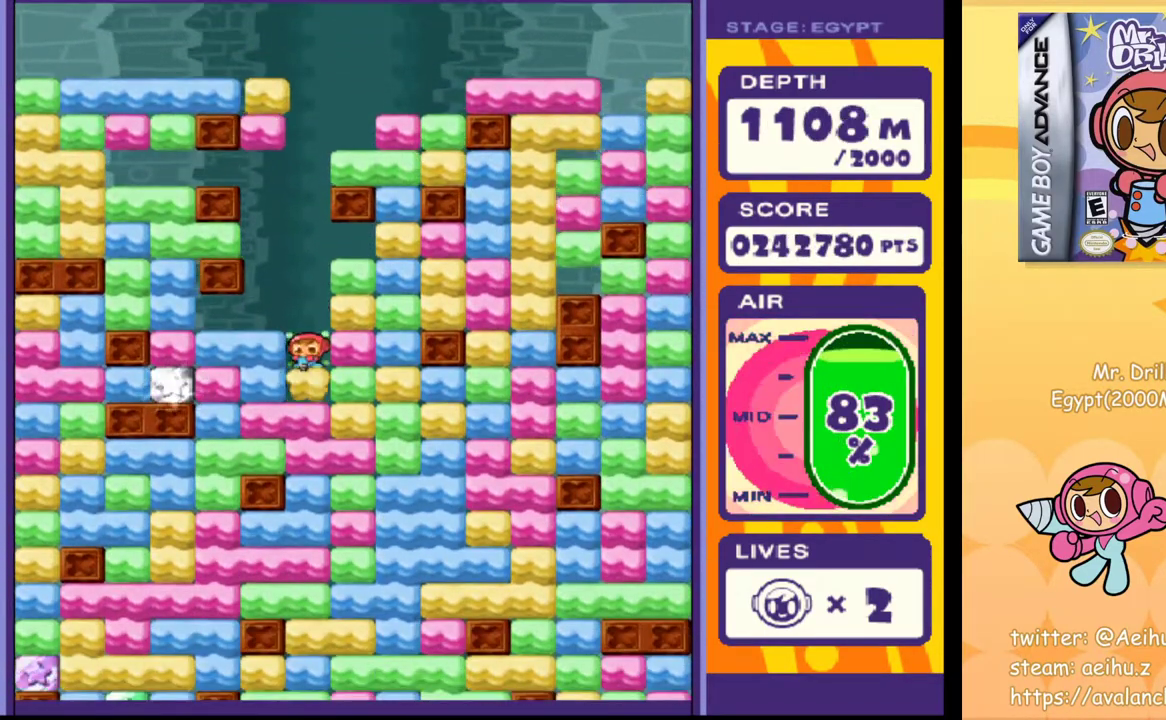
{"buttons": [], "events": [[33, "SQUARE", "up"], [183, "SQUARE", "down"], [267, "SQUARE", "up"], [417, "SQUARE", "down"], [483, "SQUARE", "up"]]}
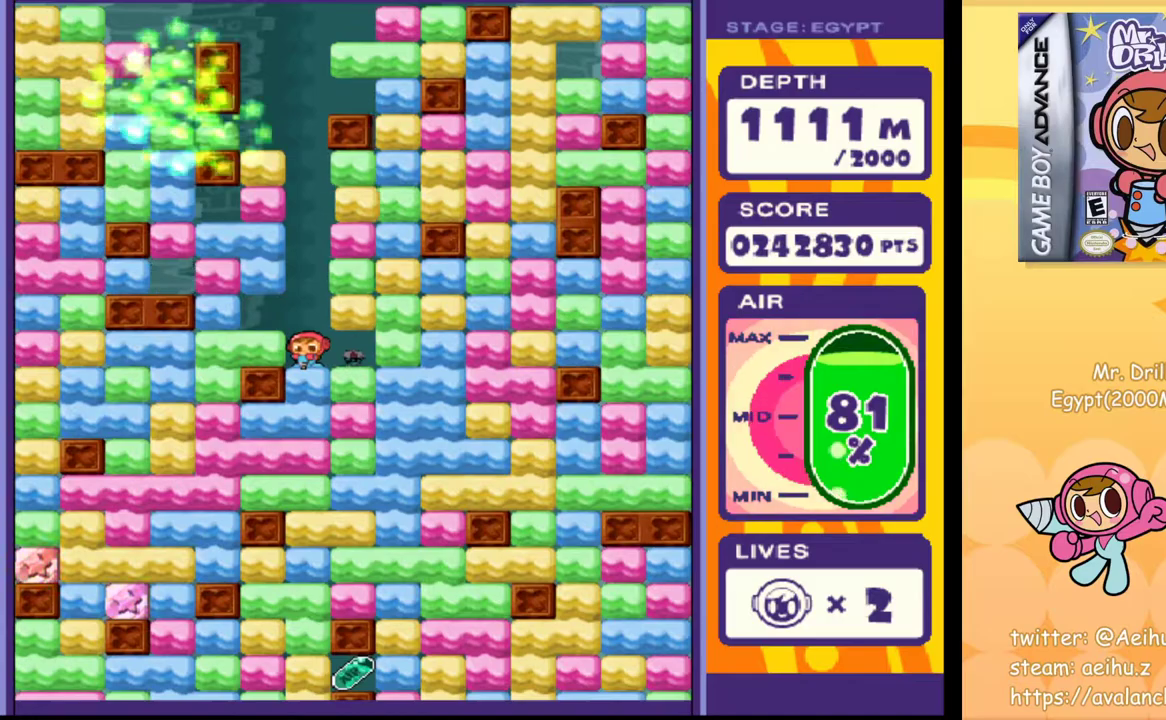
{"buttons": ["SQUARE"], "events": [[117, "SQUARE", "down"], [183, "SQUARE", "up"], [300, "SQUARE", "down"], [367, "SQUARE", "up"], [483, "SQUARE", "down"]]}
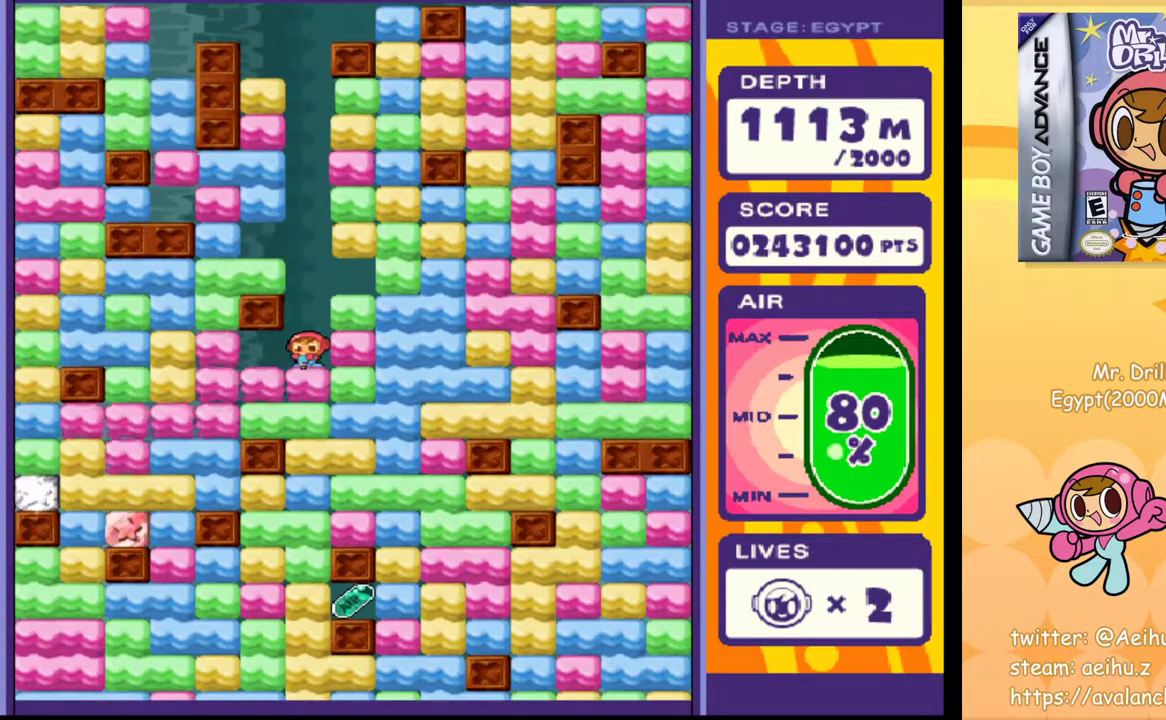
{"buttons": ["SQUARE"], "events": [[50, "SQUARE", "up"], [150, "SQUARE", "down"], [217, "SQUARE", "up"], [300, "SQUARE", "down"], [367, "SQUARE", "up"], [483, "SQUARE", "down"]]}
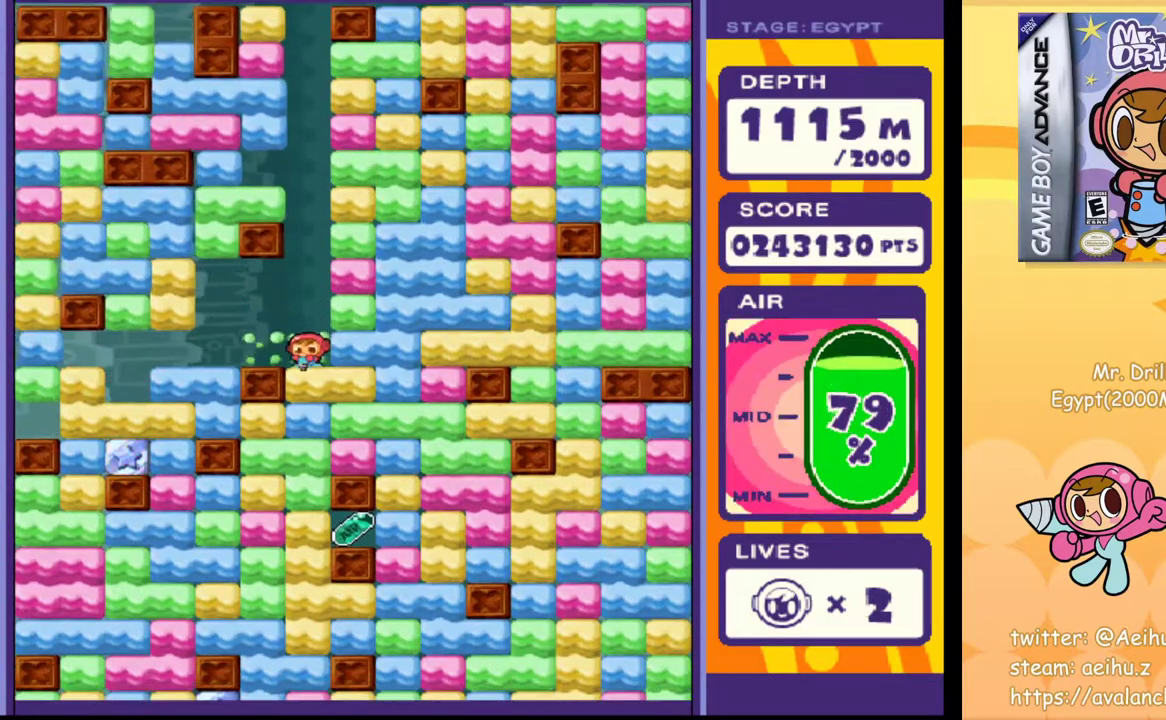
{"buttons": ["SQUARE"], "events": [[50, "SQUARE", "up"], [150, "SQUARE", "down"], [200, "SQUARE", "up"], [300, "SQUARE", "down"], [383, "SQUARE", "up"], [467, "SQUARE", "down"]]}
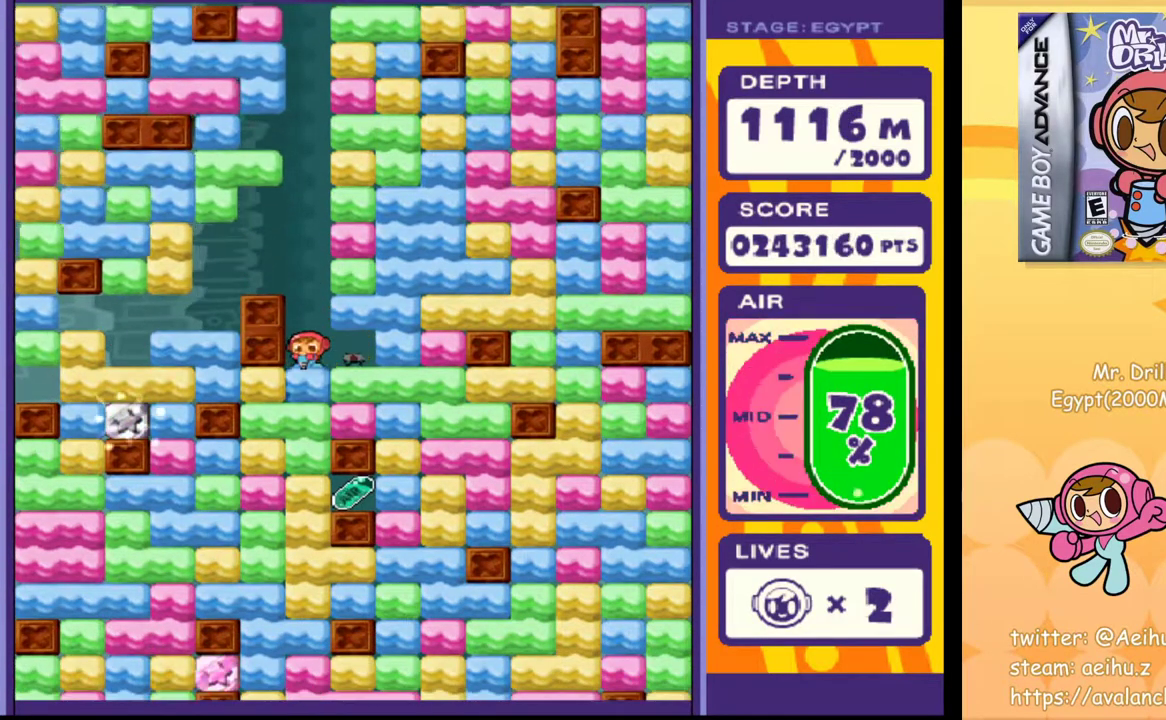
{"buttons": ["SQUARE"], "events": [[50, "SQUARE", "up"], [133, "SQUARE", "down"], [200, "SQUARE", "up"], [283, "SQUARE", "down"], [367, "SQUARE", "up"], [467, "SQUARE", "down"]]}
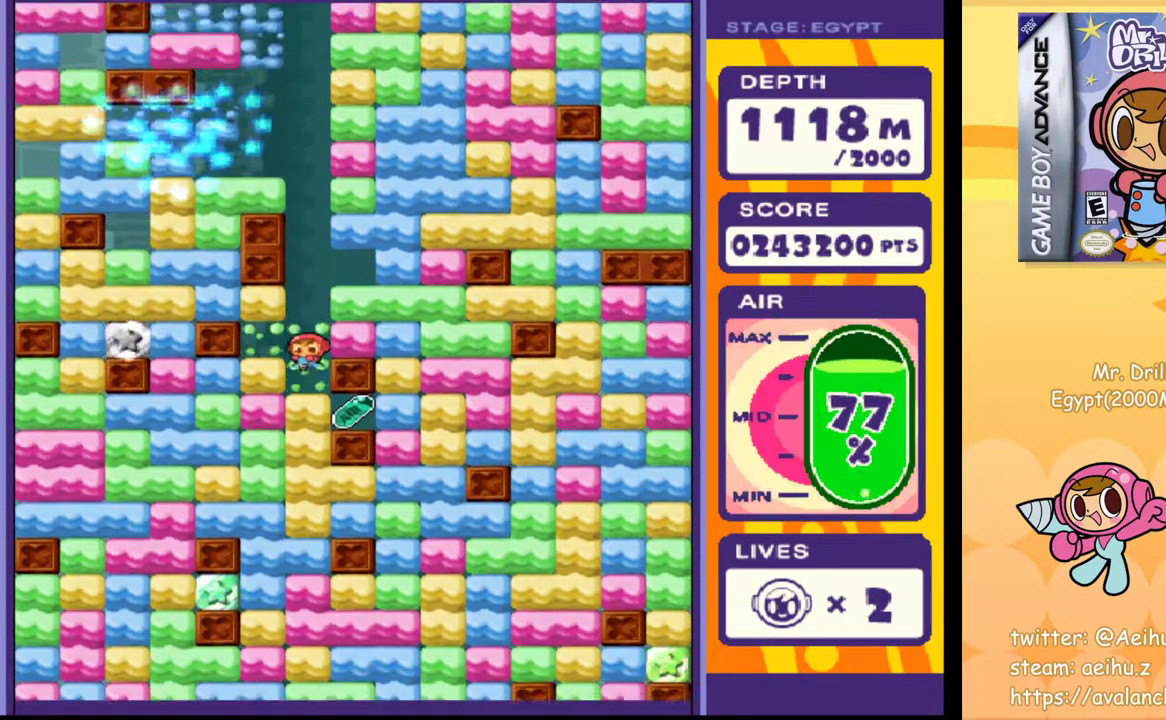
{"buttons": [], "events": [[33, "SQUARE", "up"], [133, "SQUARE", "down"], [217, "SQUARE", "up"], [300, "SQUARE", "down"], [367, "SQUARE", "up"]]}
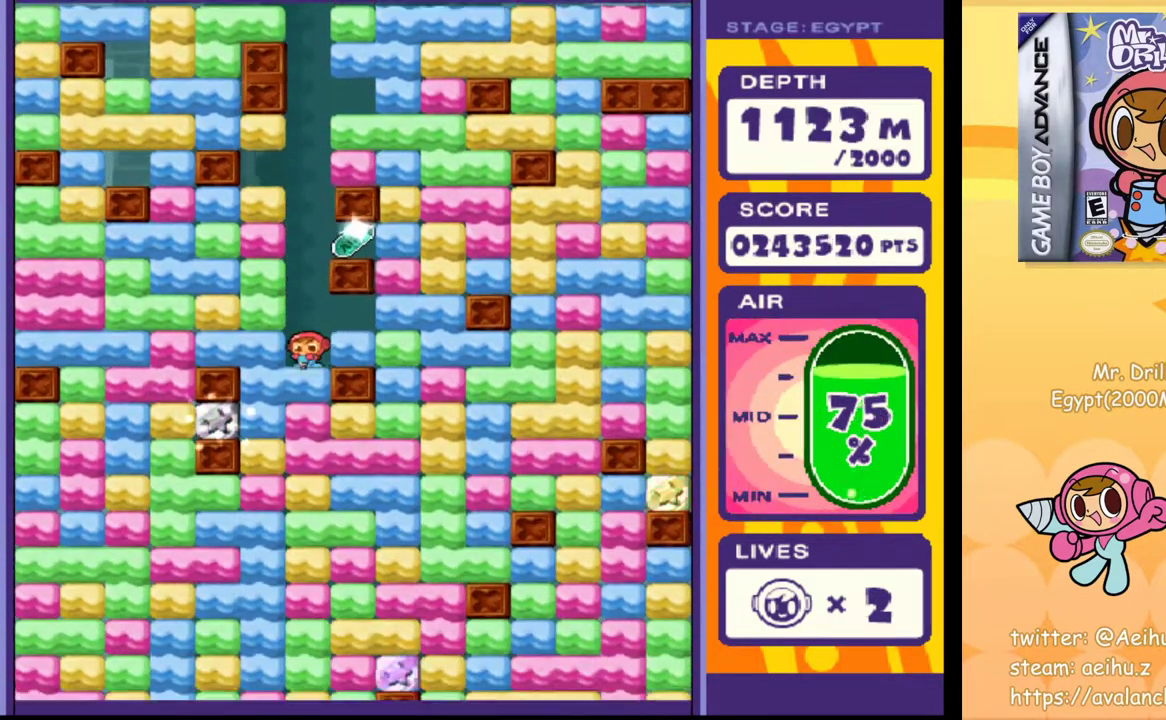
{"buttons": ["DPAD_DOWN"], "events": [[67, "DPAD_RIGHT", "down"], [133, "SQUARE", "down"], [167, "DPAD_RIGHT", "up"], [200, "SQUARE", "up"], [267, "DPAD_DOWN", "down"], [350, "SQUARE", "down"], [450, "SQUARE", "up"]]}
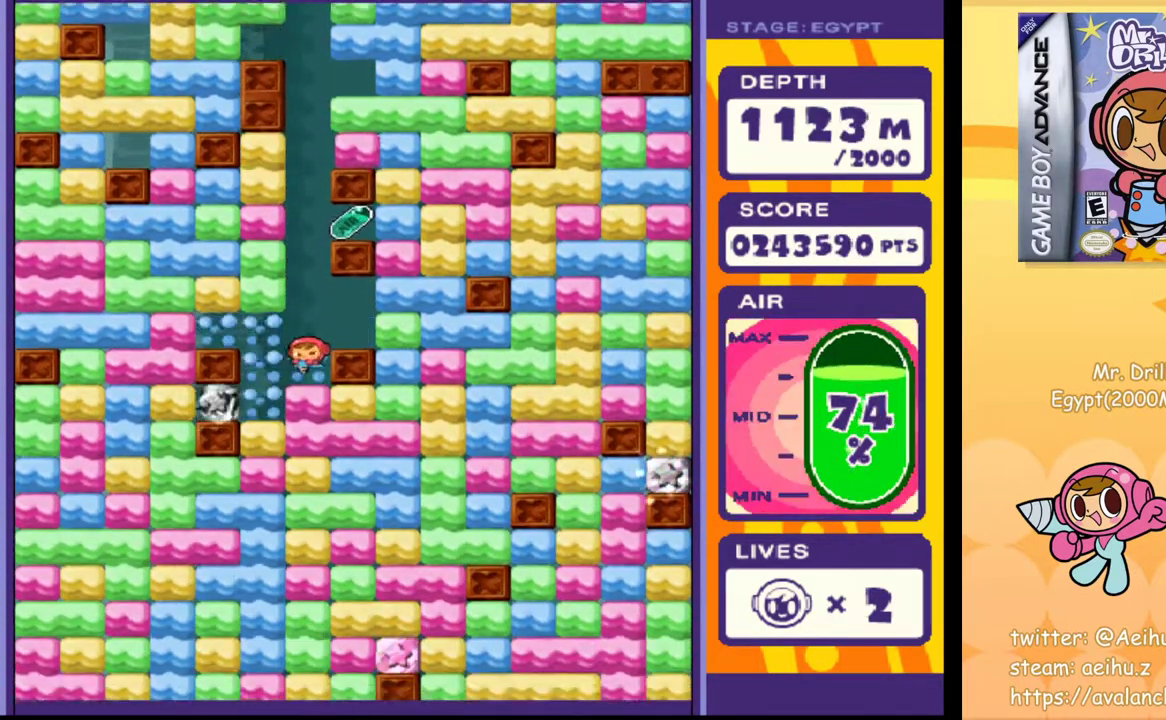
{"buttons": ["SQUARE"], "events": [[100, "SQUARE", "down"], [183, "SQUARE", "up"], [217, "DPAD_DOWN", "up"], [317, "SQUARE", "down"], [400, "SQUARE", "up"], [500, "SQUARE", "down"]]}
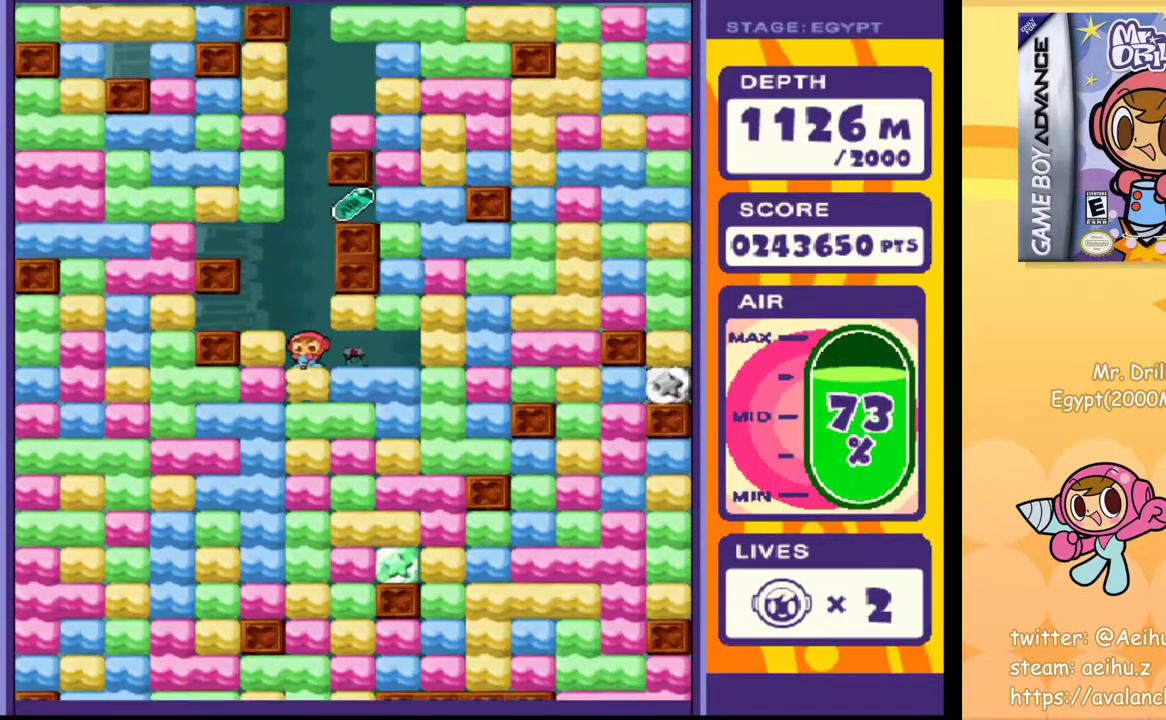
{"buttons": [], "events": [[83, "SQUARE", "up"], [167, "SQUARE", "down"], [250, "SQUARE", "up"], [350, "SQUARE", "down"], [417, "SQUARE", "up"]]}
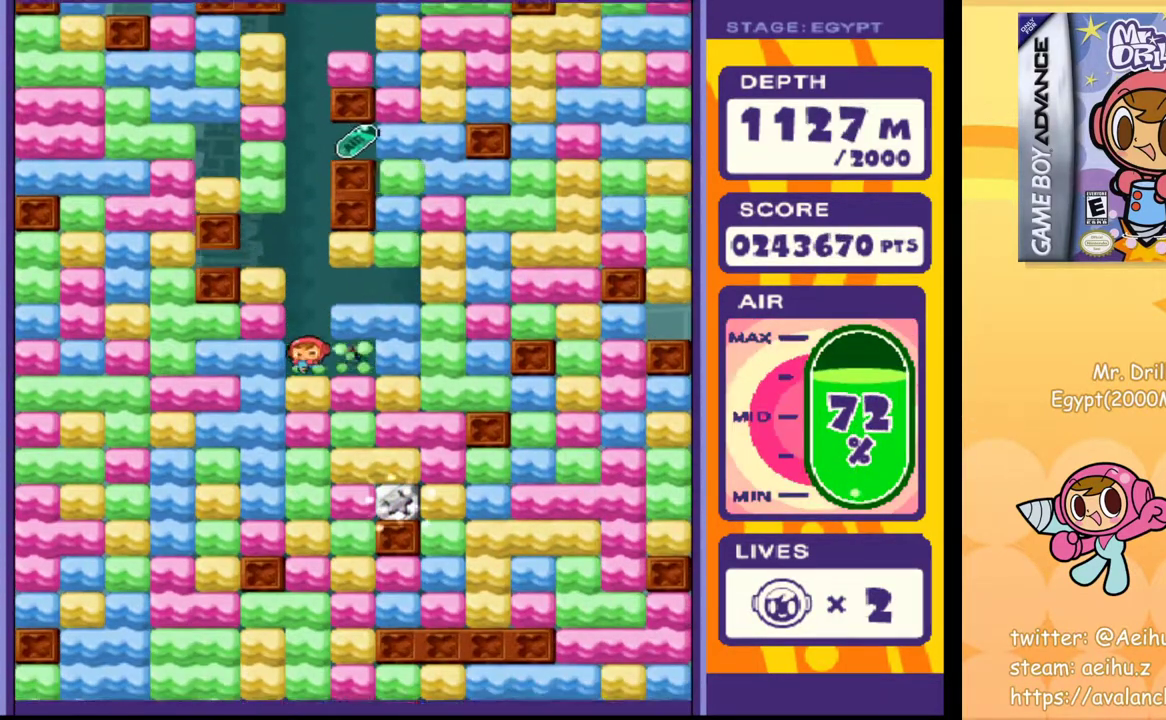
{"buttons": [], "events": [[17, "SQUARE", "down"], [67, "SQUARE", "up"], [183, "SQUARE", "down"], [250, "SQUARE", "up"], [350, "SQUARE", "down"], [400, "SQUARE", "up"]]}
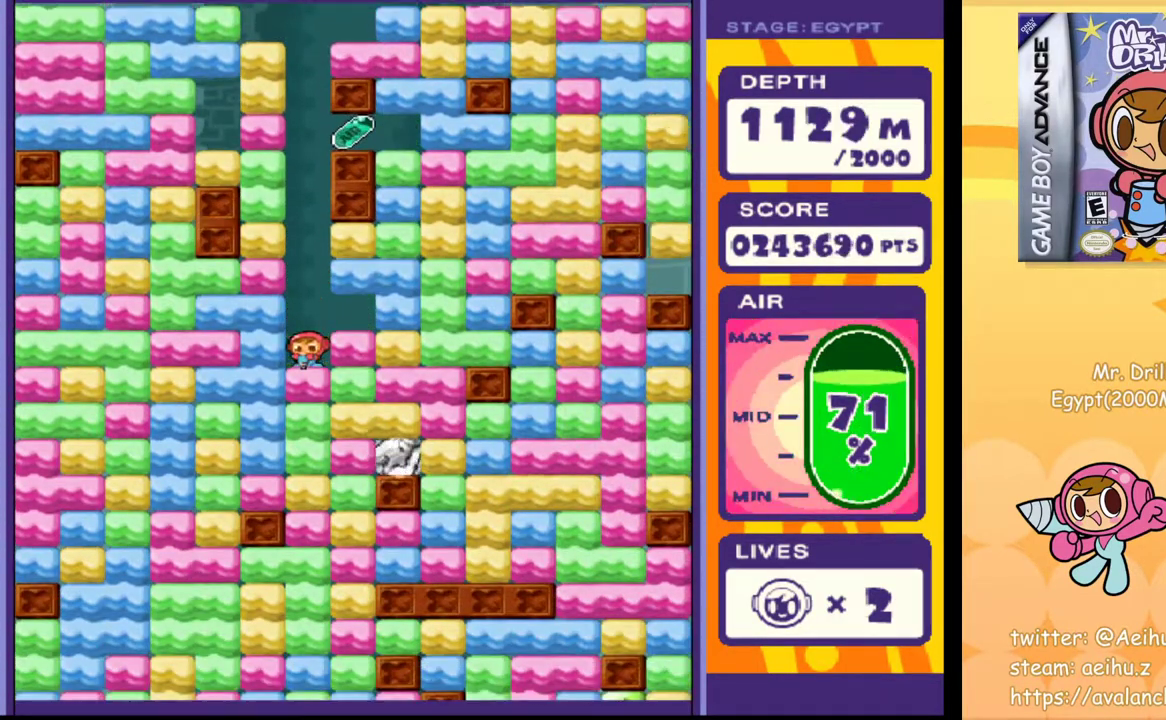
{"buttons": [], "events": [[83, "SQUARE", "down"], [167, "SQUARE", "up"], [350, "SQUARE", "down"], [400, "SQUARE", "up"]]}
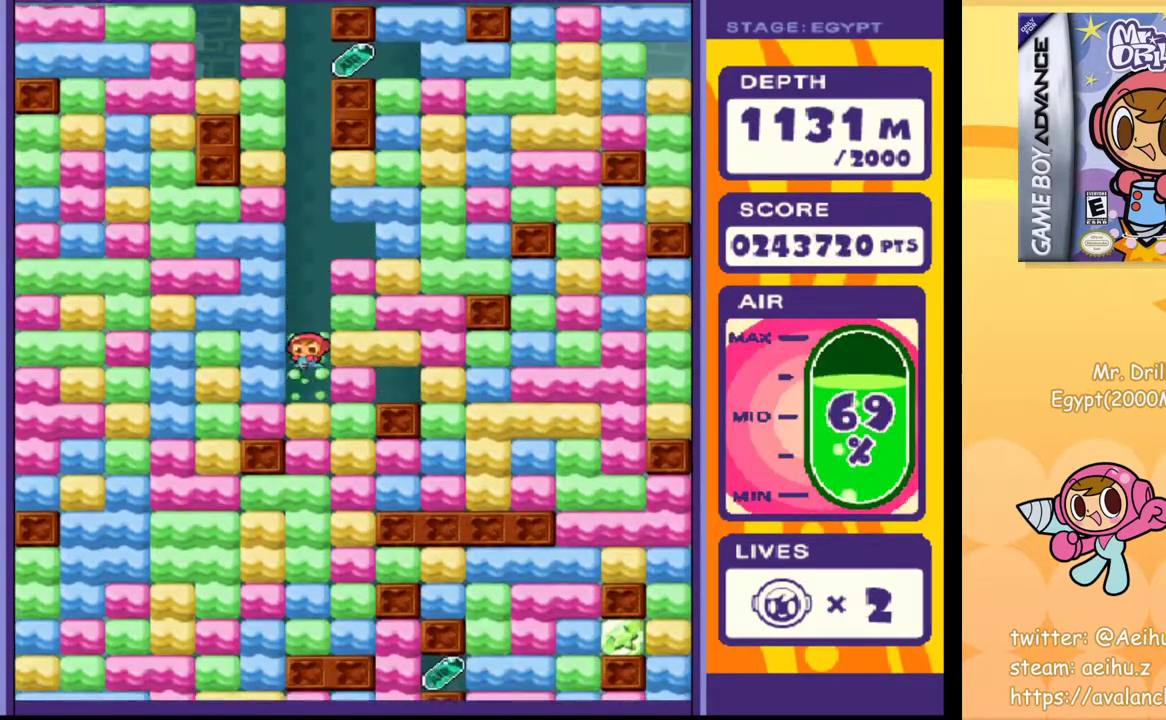
{"buttons": ["SQUARE"], "events": [[83, "SQUARE", "down"], [150, "SQUARE", "up"], [467, "SQUARE", "down"]]}
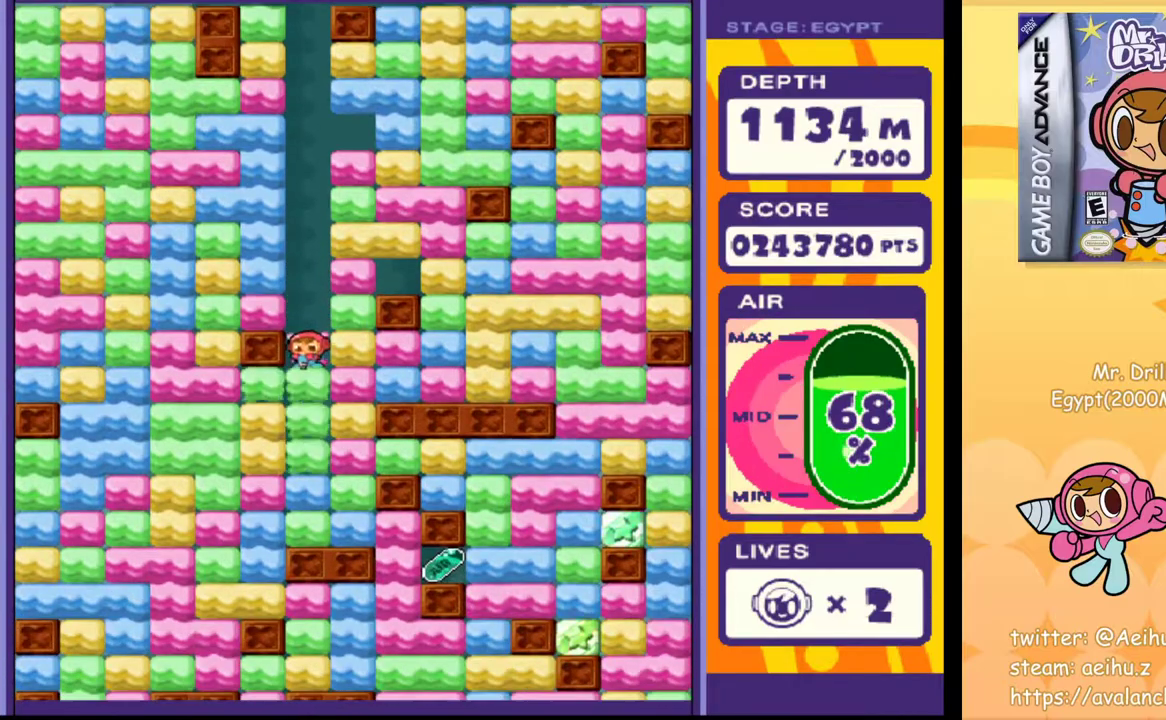
{"buttons": ["SQUARE"], "events": [[50, "SQUARE", "up"], [183, "SQUARE", "down"], [267, "SQUARE", "up"], [450, "SQUARE", "down"]]}
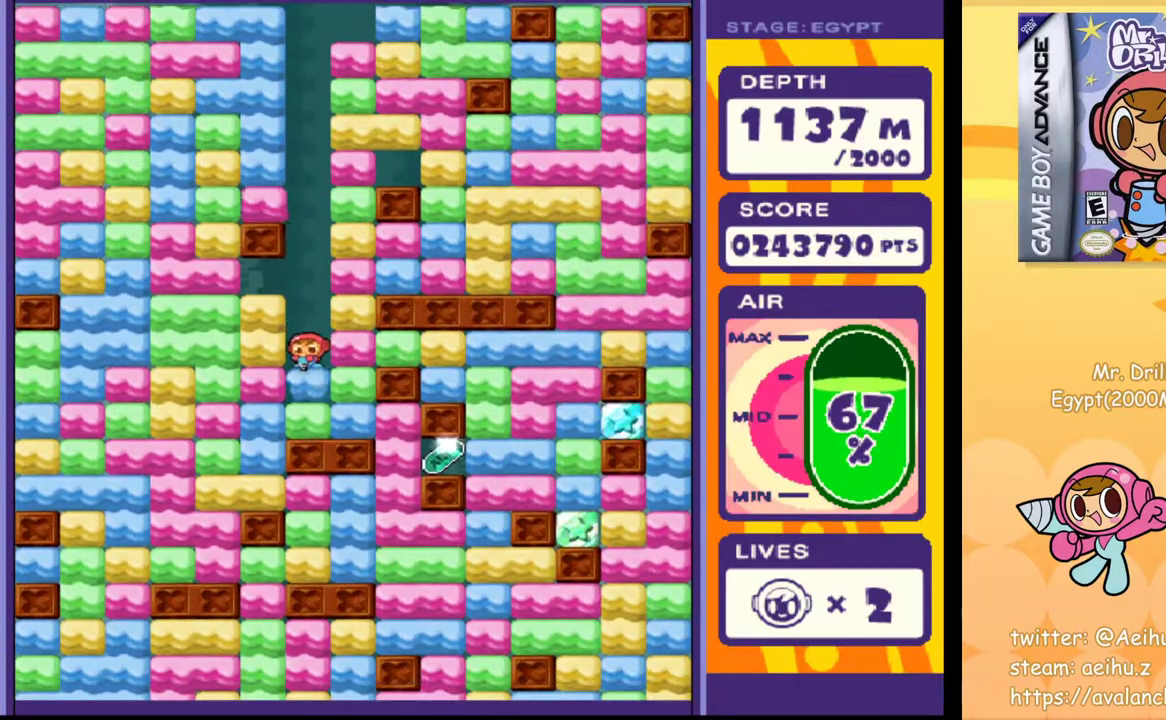
{"buttons": ["DPAD_RIGHT"], "events": [[50, "SQUARE", "up"], [250, "SQUARE", "down"], [350, "SQUARE", "up"], [433, "DPAD_RIGHT", "down"]]}
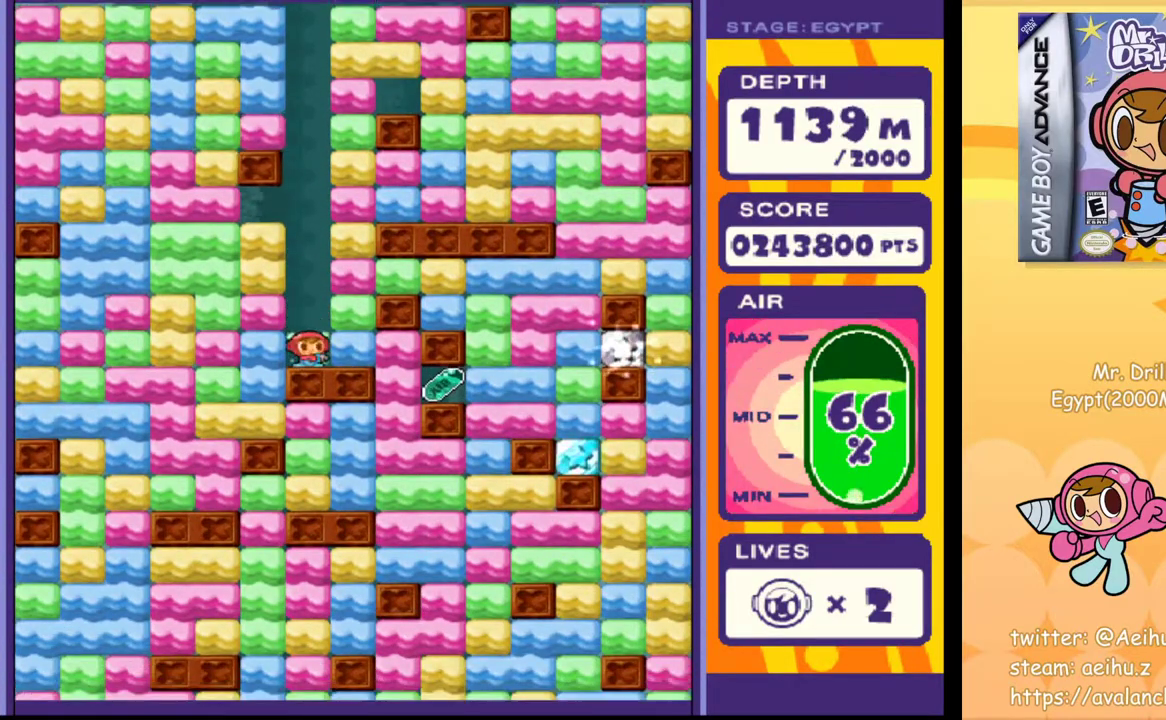
{"buttons": ["DPAD_RIGHT"], "events": [[67, "SQUARE", "down"], [150, "SQUARE", "up"], [383, "SQUARE", "down"], [467, "SQUARE", "up"]]}
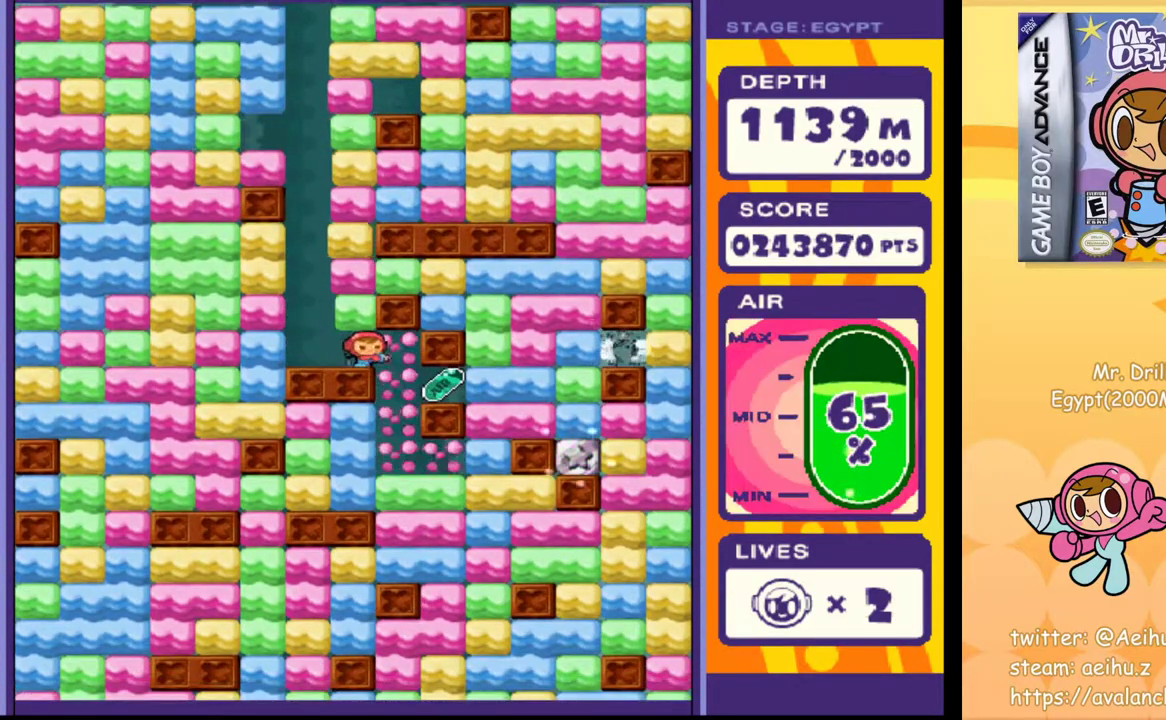
{"buttons": ["DPAD_RIGHT"], "events": []}
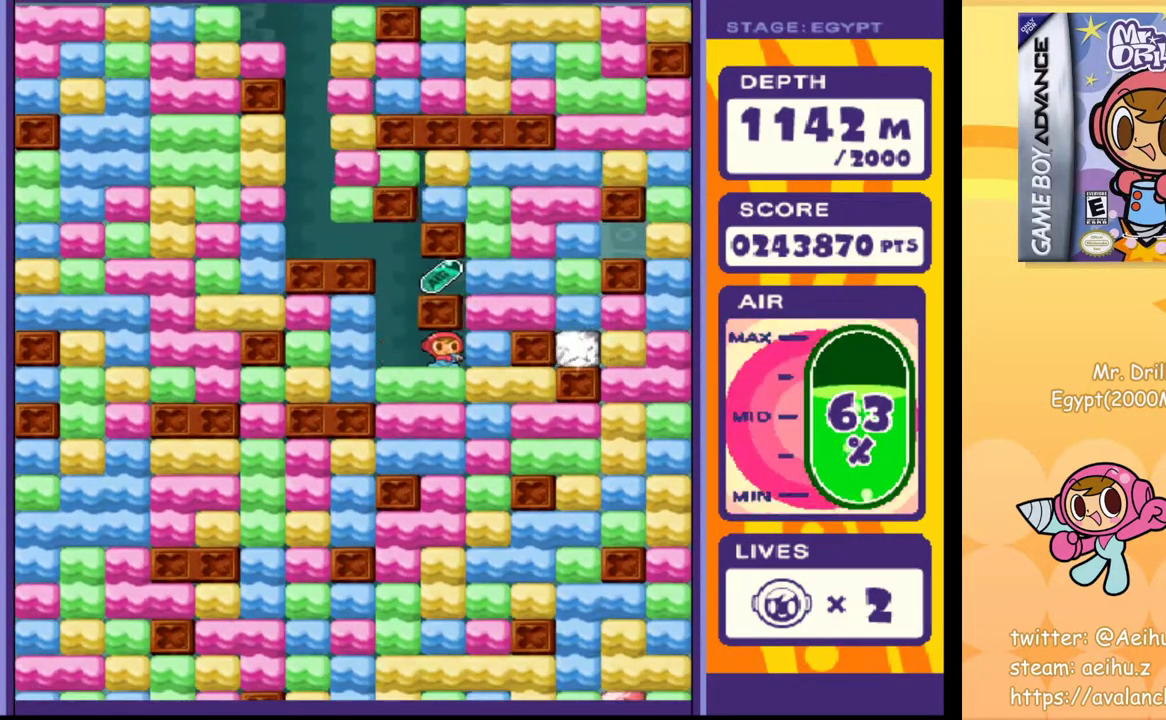
{"buttons": [], "events": [[33, "SQUARE", "down"], [133, "SQUARE", "up"], [300, "DPAD_RIGHT", "up"], [300, "DPAD_UP", "down"], [367, "SQUARE", "down"], [450, "SQUARE", "up"], [467, "DPAD_UP", "up"]]}
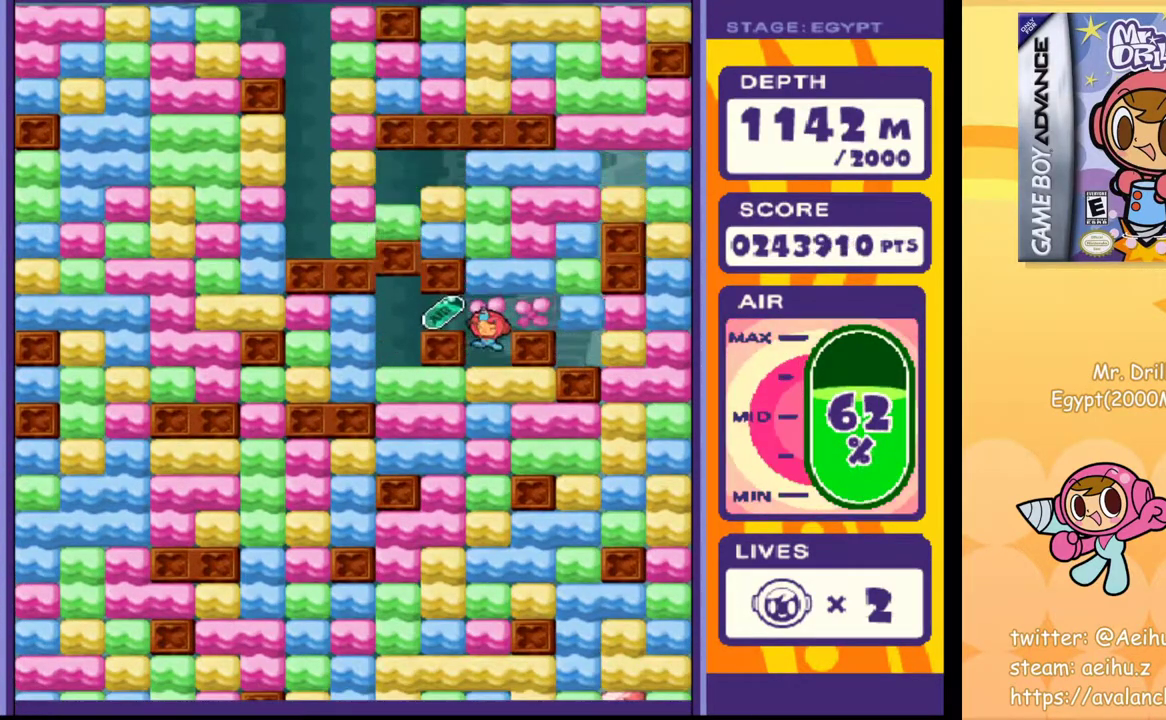
{"buttons": ["DPAD_LEFT"], "events": [[300, "DPAD_LEFT", "down"]]}
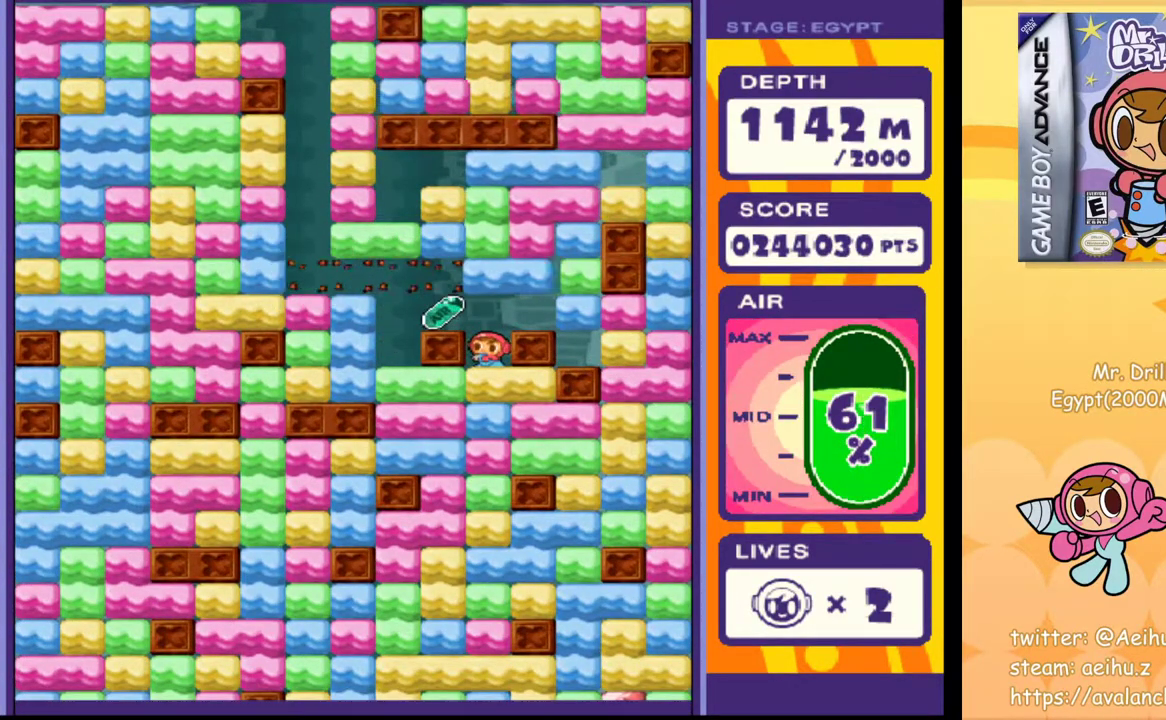
{"buttons": ["DPAD_DOWN"], "events": [[183, "DPAD_LEFT", "up"], [233, "DPAD_RIGHT", "down"], [433, "DPAD_DOWN", "down"], [433, "DPAD_RIGHT", "up"]]}
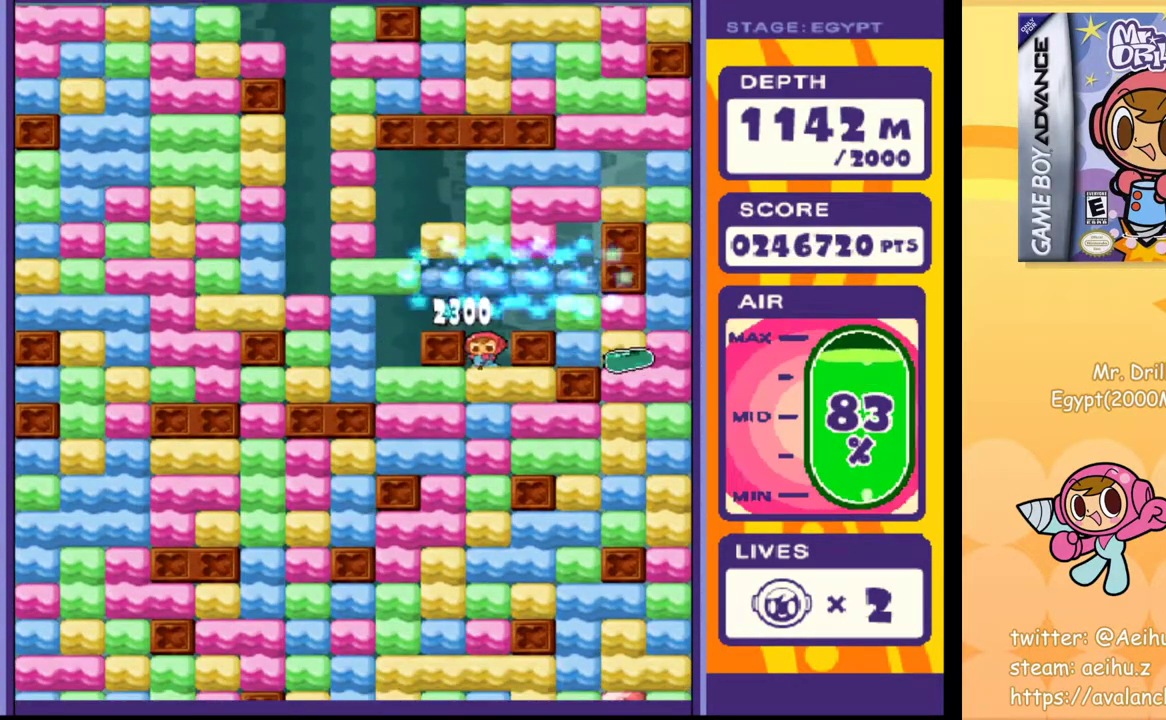
{"buttons": ["DPAD_DOWN"], "events": [[17, "SQUARE", "down"], [133, "SQUARE", "up"], [250, "SQUARE", "down"], [333, "SQUARE", "up"], [400, "SQUARE", "down"], [500, "SQUARE", "up"]]}
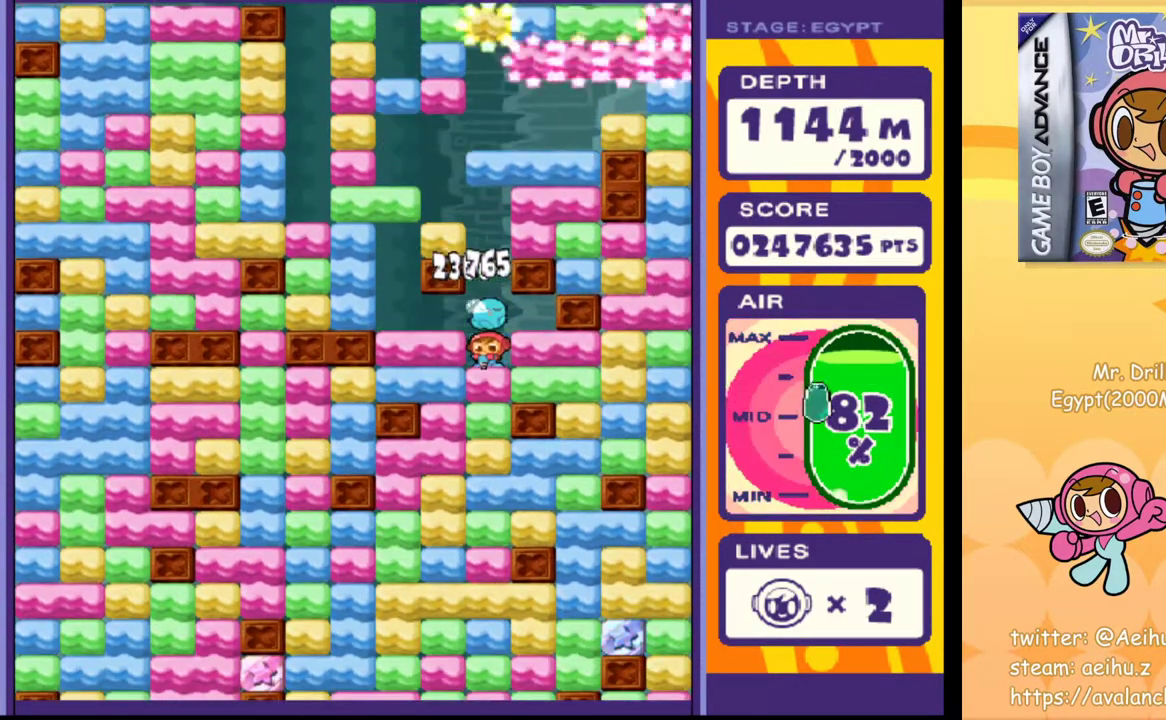
{"buttons": ["DPAD_DOWN"], "events": [[50, "SQUARE", "down"], [133, "SQUARE", "up"], [200, "SQUARE", "down"], [283, "SQUARE", "up"], [350, "SQUARE", "down"], [450, "SQUARE", "up"]]}
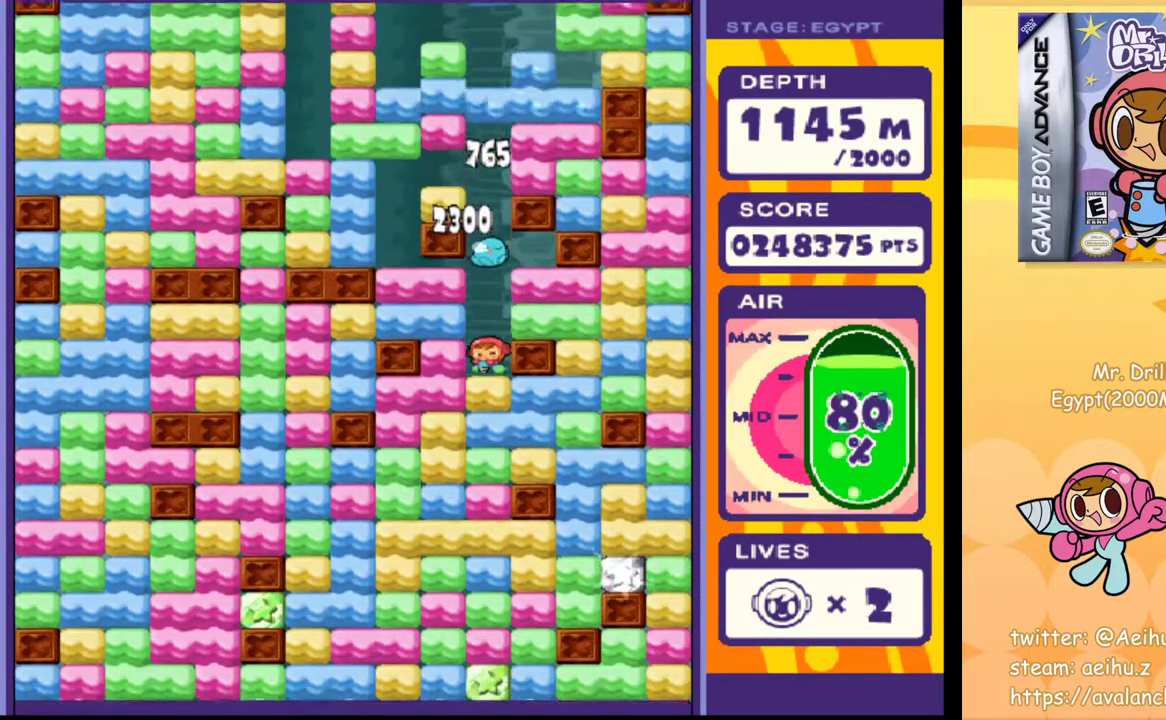
{"buttons": ["SQUARE", "DPAD_DOWN"], "events": [[17, "SQUARE", "down"], [117, "SQUARE", "up"], [183, "SQUARE", "down"], [267, "SQUARE", "up"], [350, "SQUARE", "down"], [433, "SQUARE", "up"], [500, "SQUARE", "down"]]}